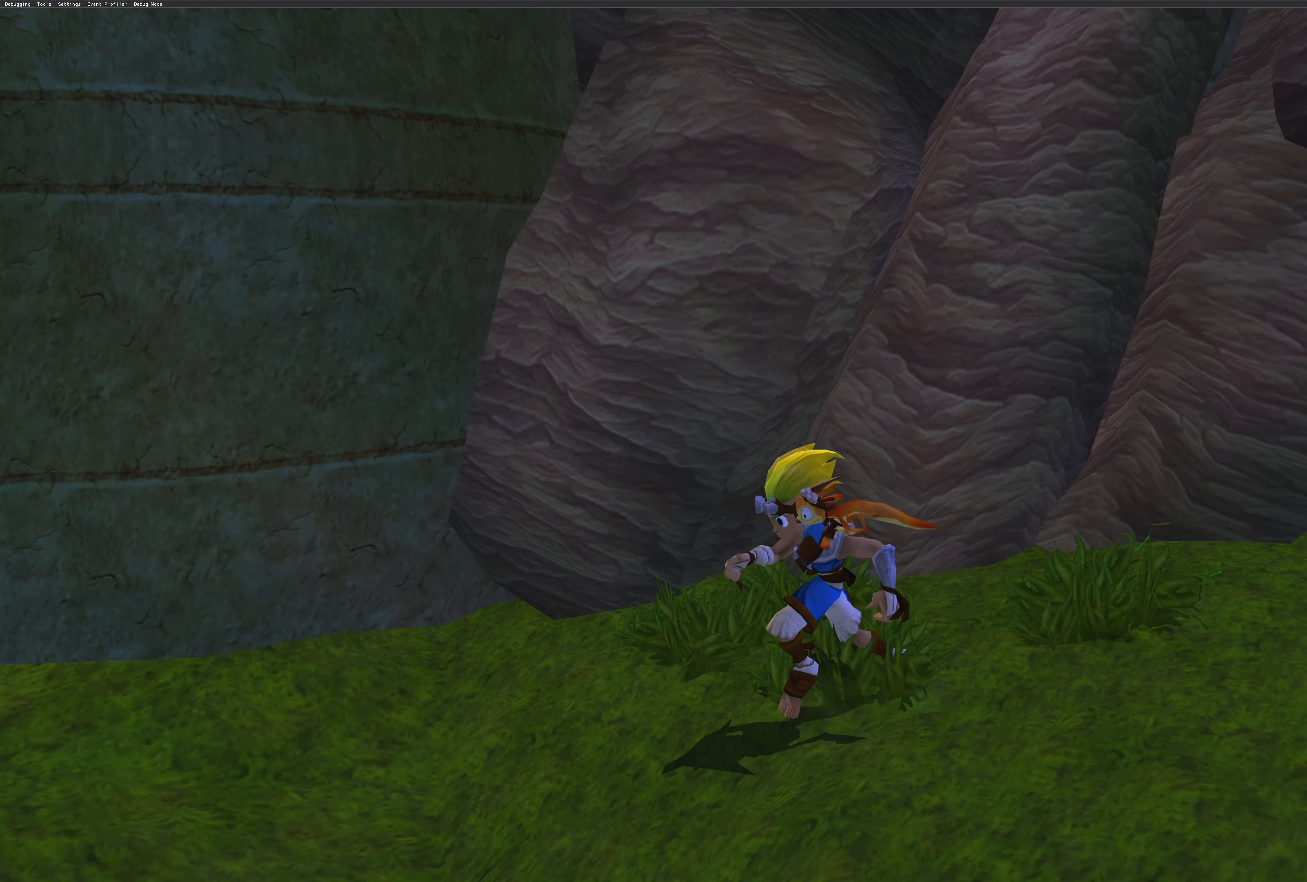
Gameplay with a controller (PlayStation layout); each line is a JSON object with the inputs held at the frame after it. "events" lists button and stick changes between this image and that frame as [ms after this image, input, new state], when the widget could be followed in between. Not read: L2 L3 R2 R3.
{"buttons": [], "left_stick": "left", "right_stick": "center", "events": [[100, "CROSS", "up"]]}
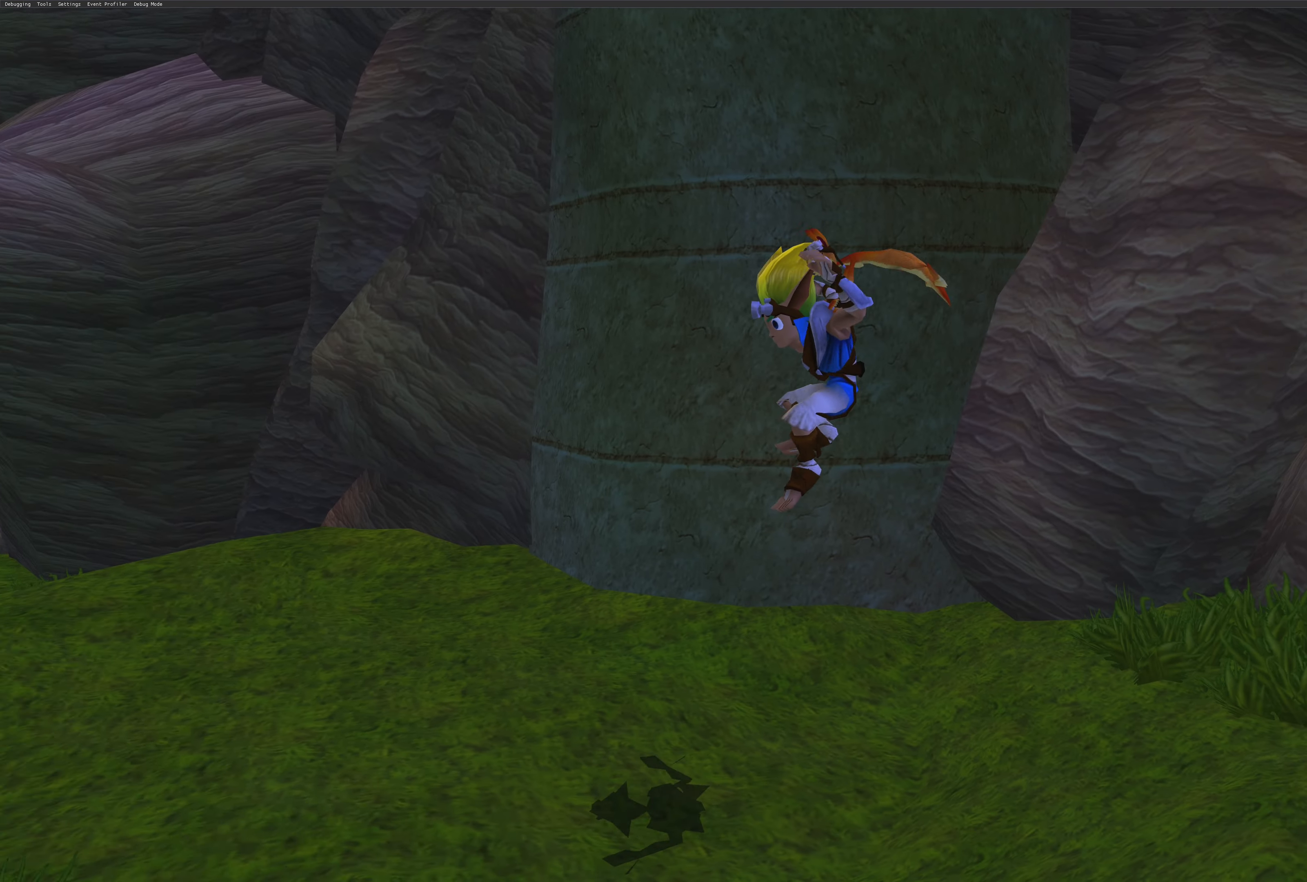
{"buttons": [], "left_stick": "left", "right_stick": "center", "events": []}
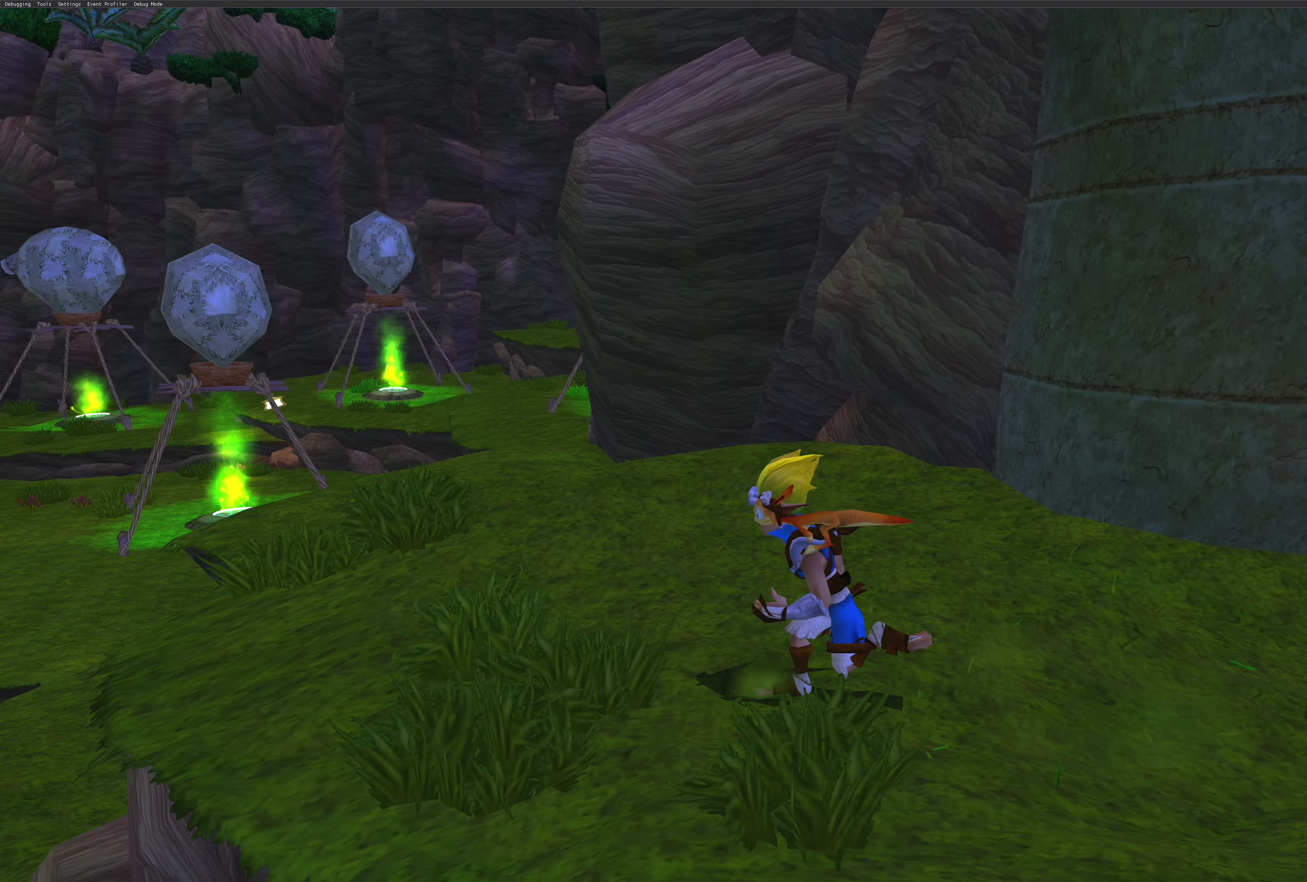
{"buttons": [], "left_stick": "up-left", "right_stick": "center", "events": [[67, "left_stick", "up-left"]]}
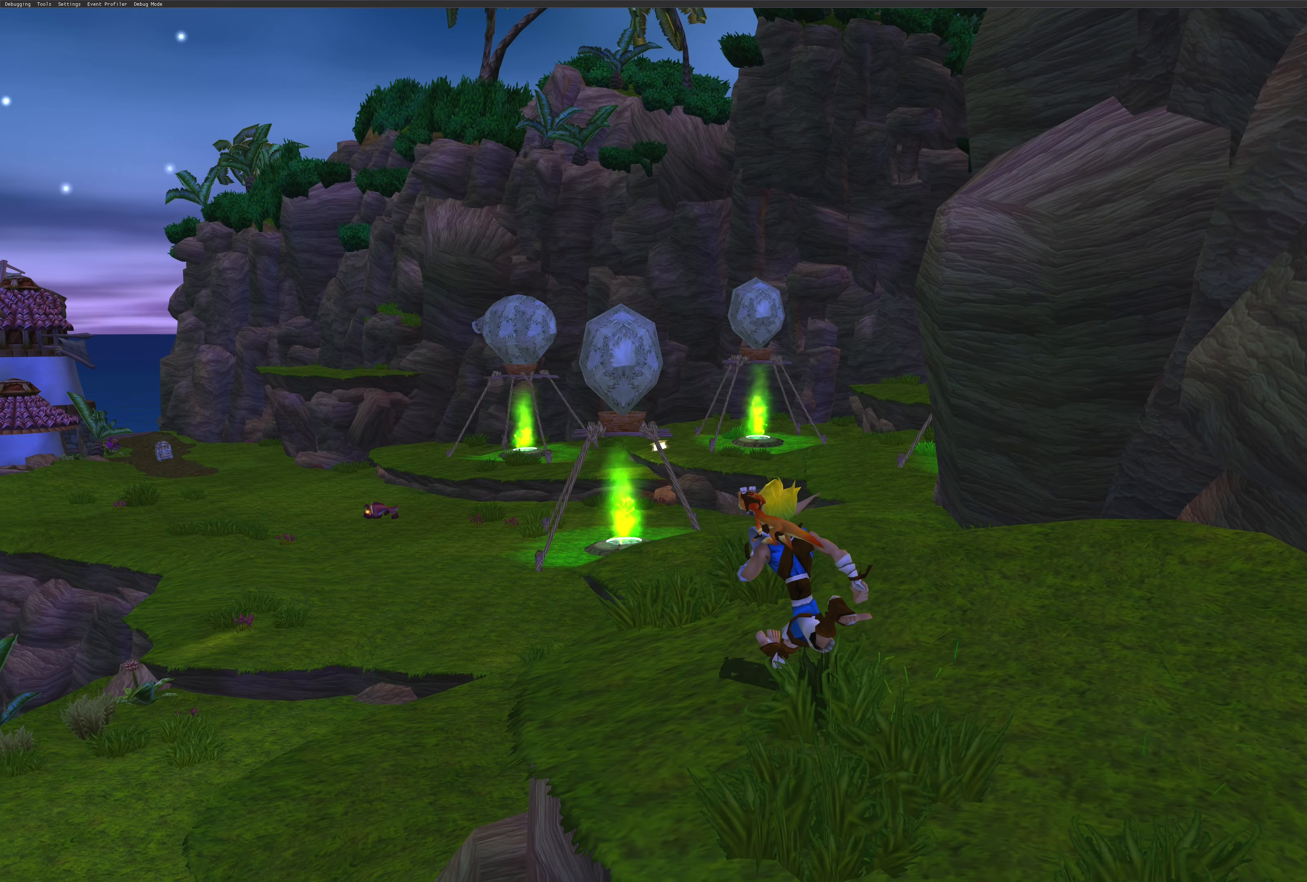
{"buttons": [], "left_stick": "center", "right_stick": "center", "events": [[200, "left_stick", "center"]]}
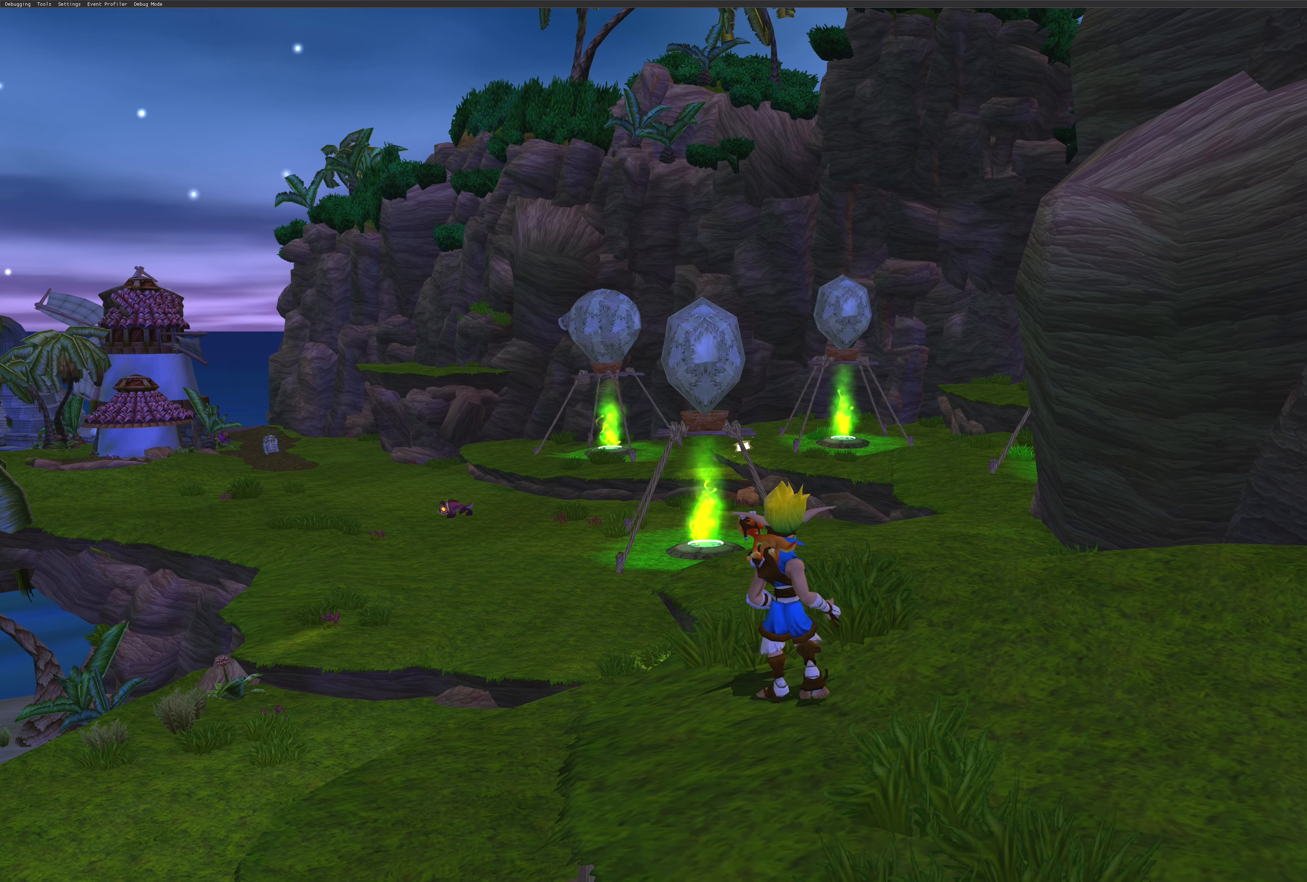
{"buttons": [], "left_stick": "center", "right_stick": "center", "events": []}
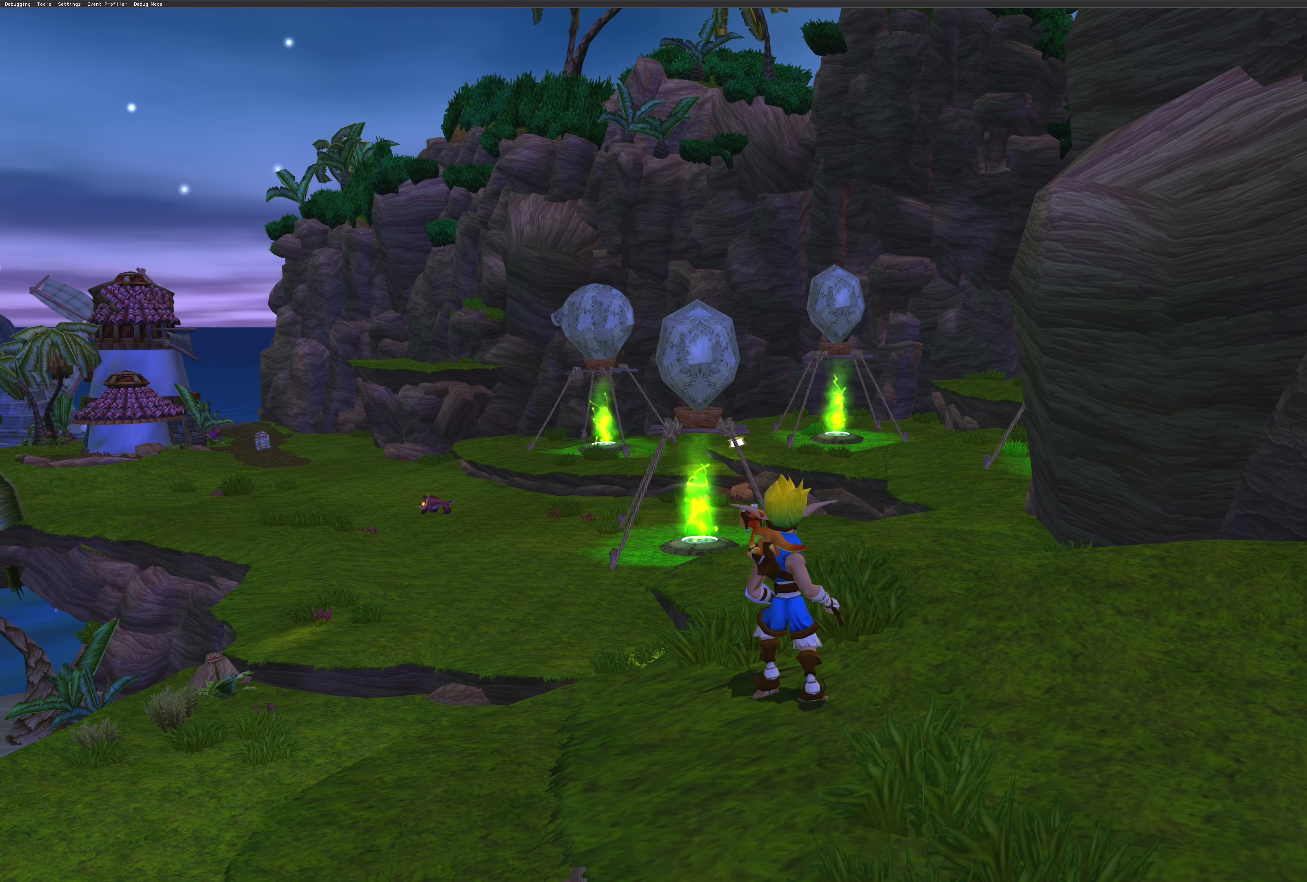
{"buttons": [], "left_stick": "center", "right_stick": "center", "events": []}
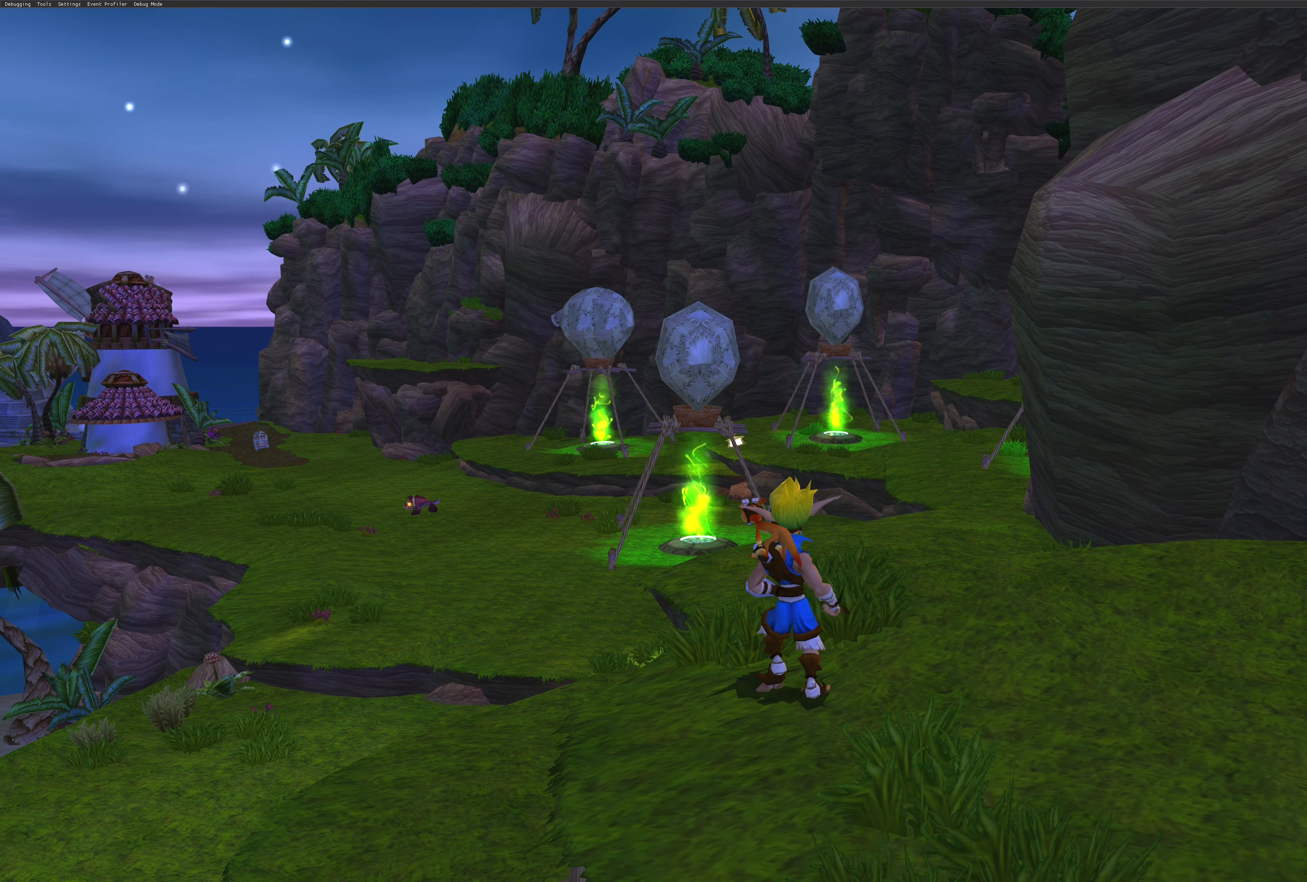
{"buttons": [], "left_stick": "up", "right_stick": "center", "events": [[150, "left_stick", "up"]]}
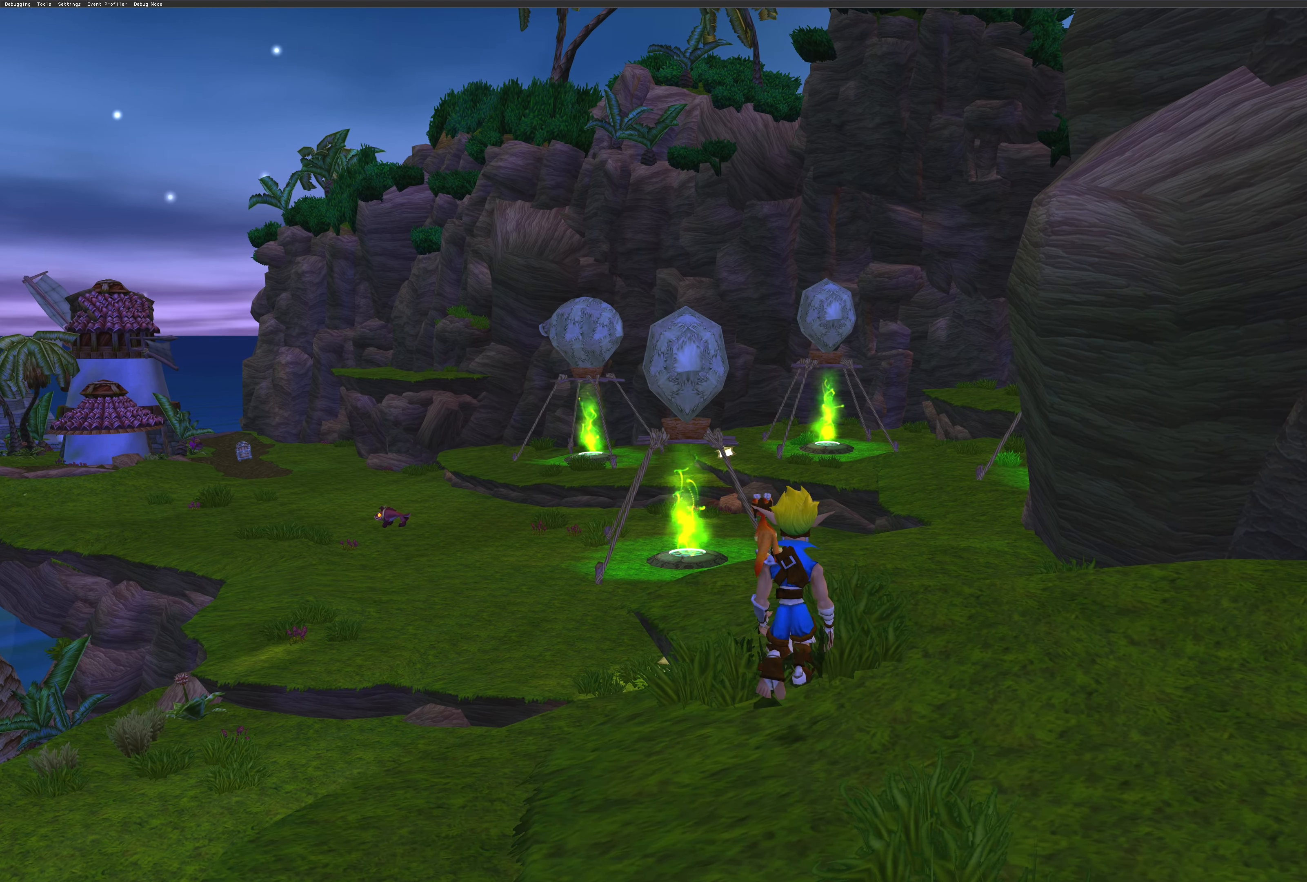
{"buttons": [], "left_stick": "up", "right_stick": "center", "events": []}
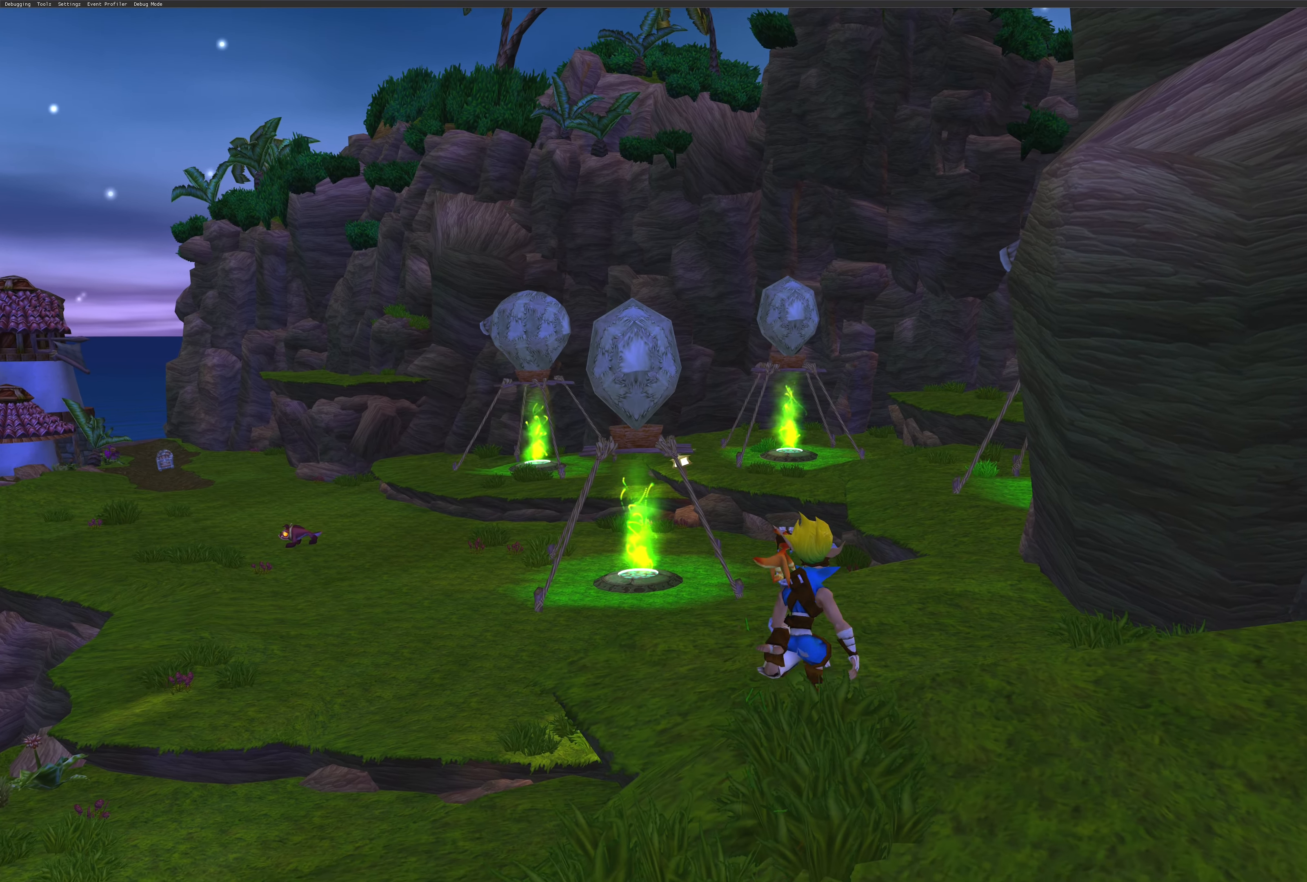
{"buttons": [], "left_stick": "up", "right_stick": "center", "events": []}
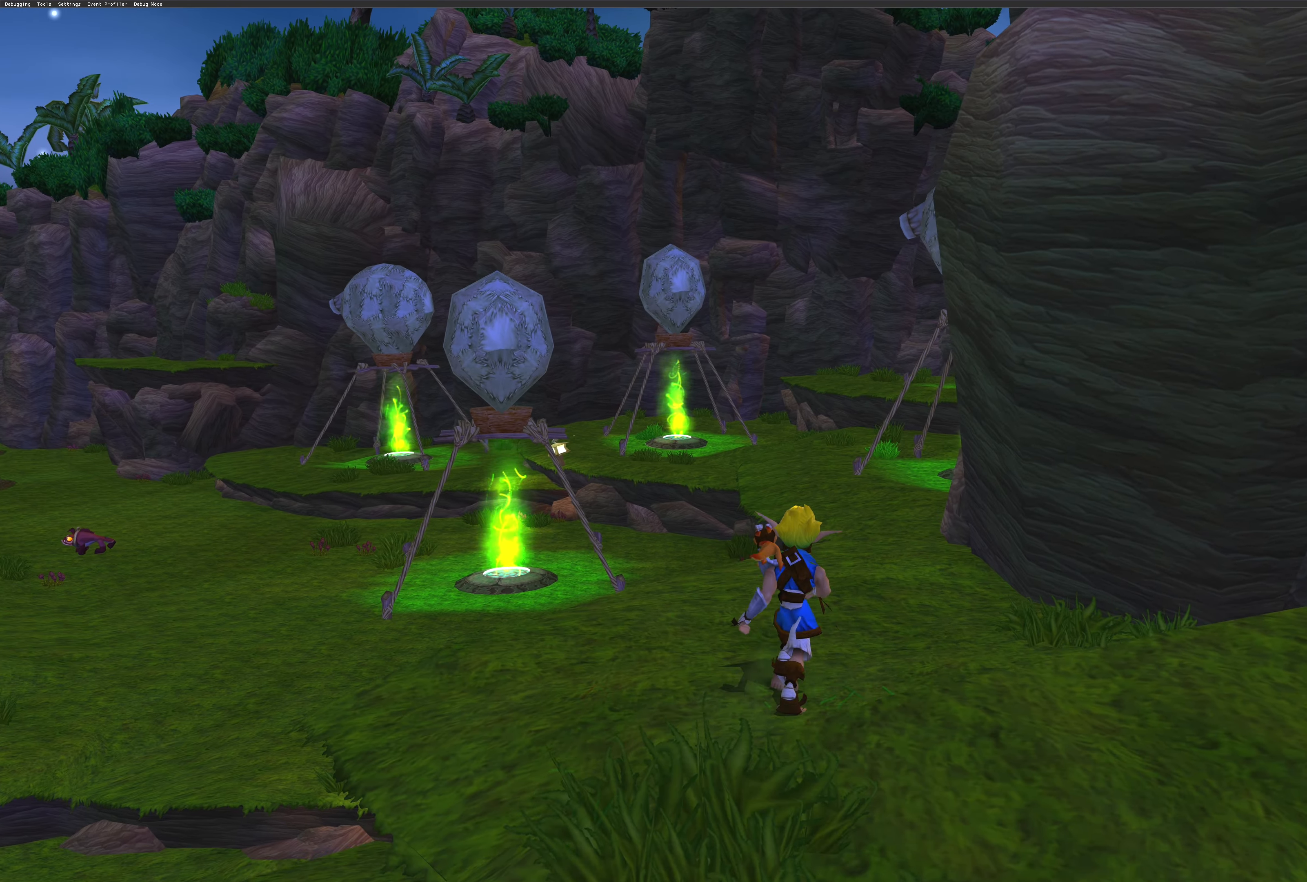
{"buttons": [], "left_stick": "up", "right_stick": "center", "events": []}
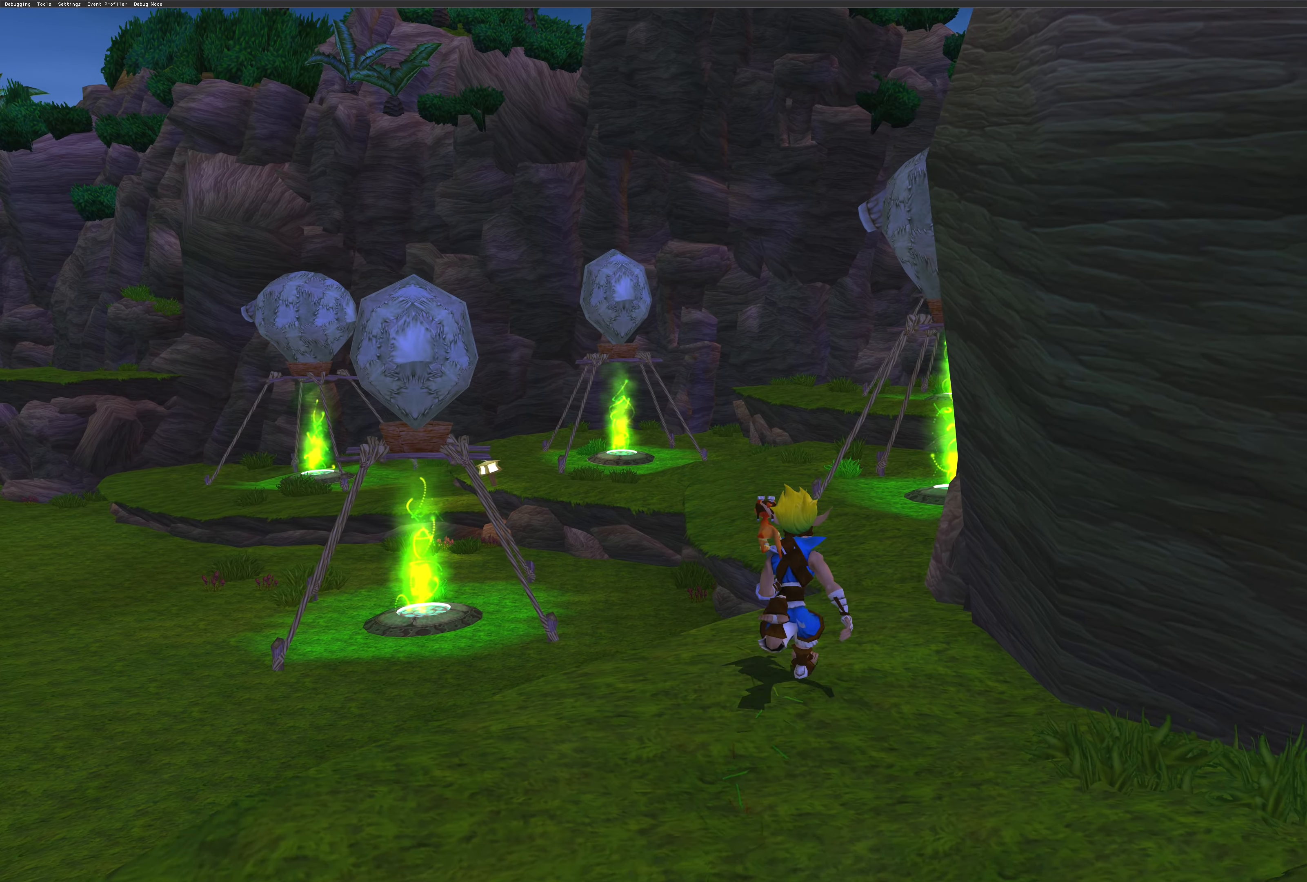
{"buttons": ["CROSS"], "left_stick": "up", "right_stick": "center", "events": [[350, "CROSS", "down"]]}
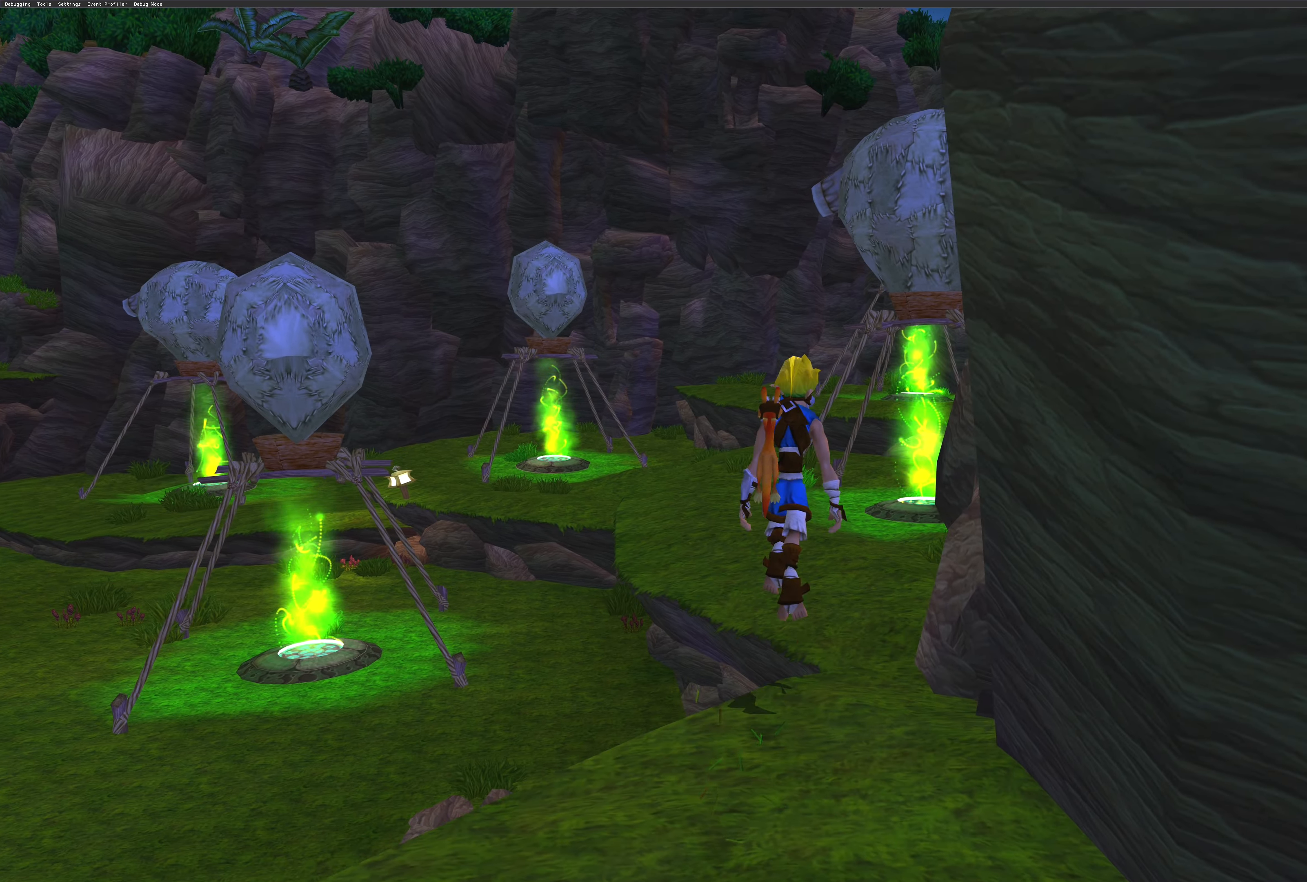
{"buttons": ["CROSS"], "left_stick": "up", "right_stick": "center", "events": [[133, "CROSS", "up"], [350, "CROSS", "down"]]}
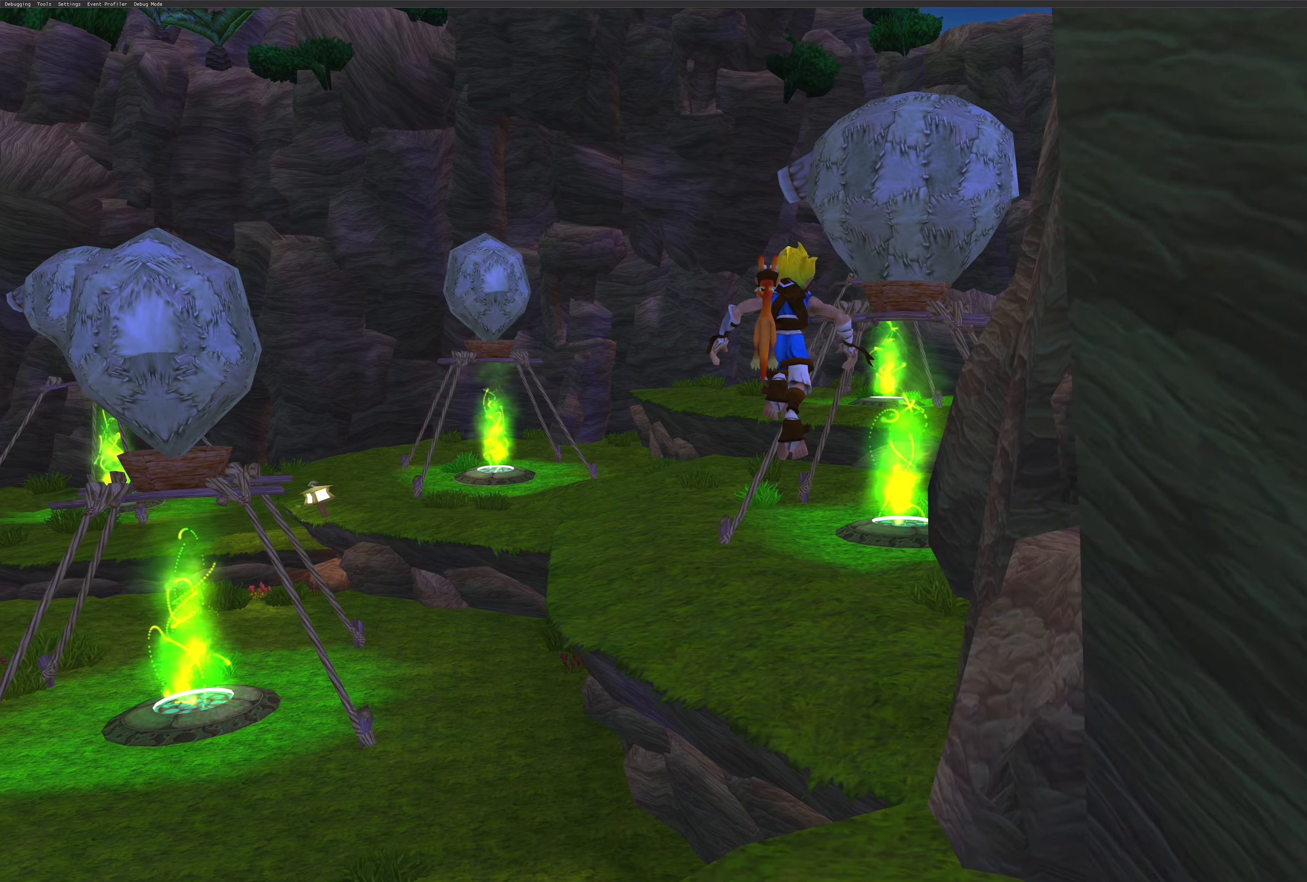
{"buttons": ["CROSS"], "left_stick": "up", "right_stick": "center", "events": []}
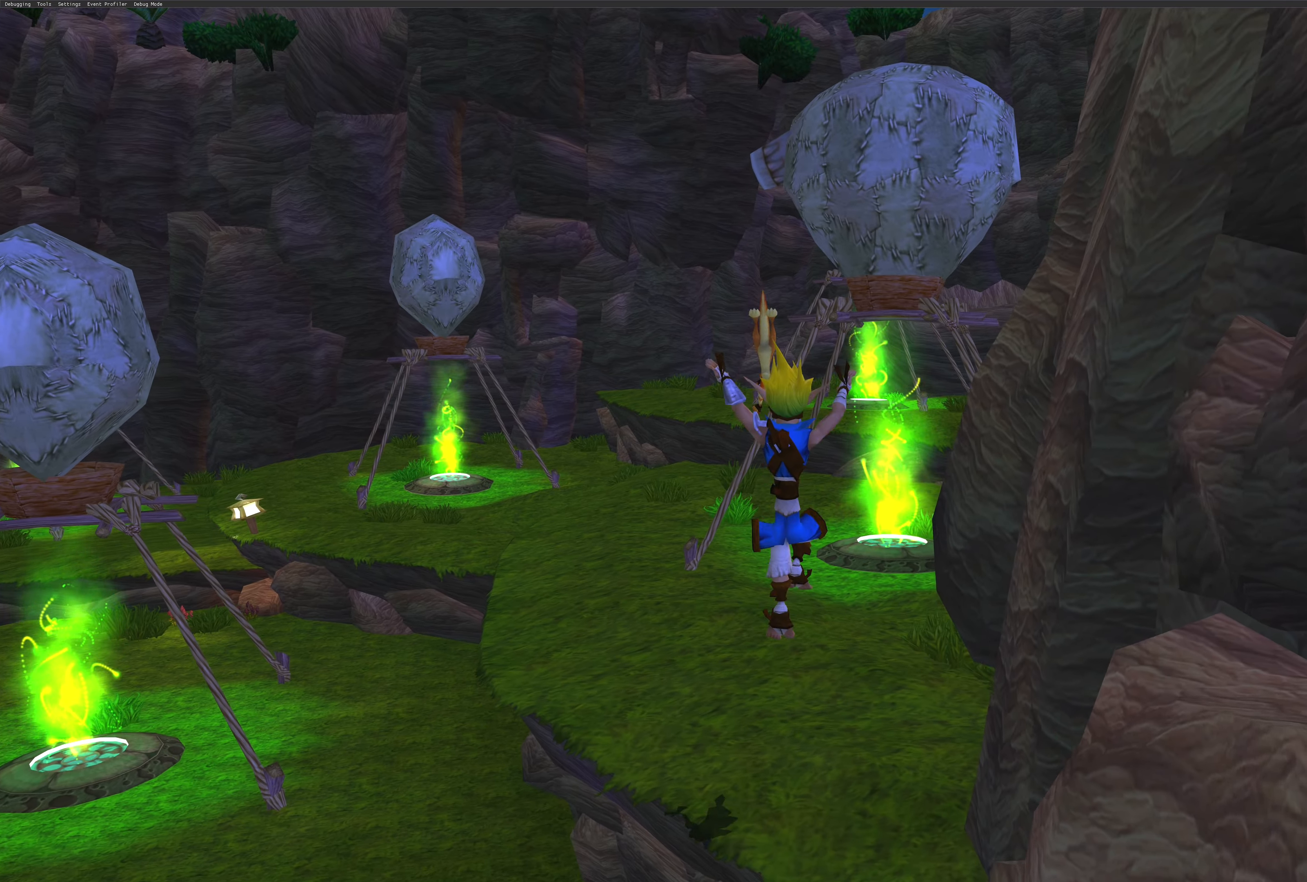
{"buttons": ["CROSS"], "left_stick": "up", "right_stick": "center", "events": [[234, "CROSS", "up"], [350, "CROSS", "down"]]}
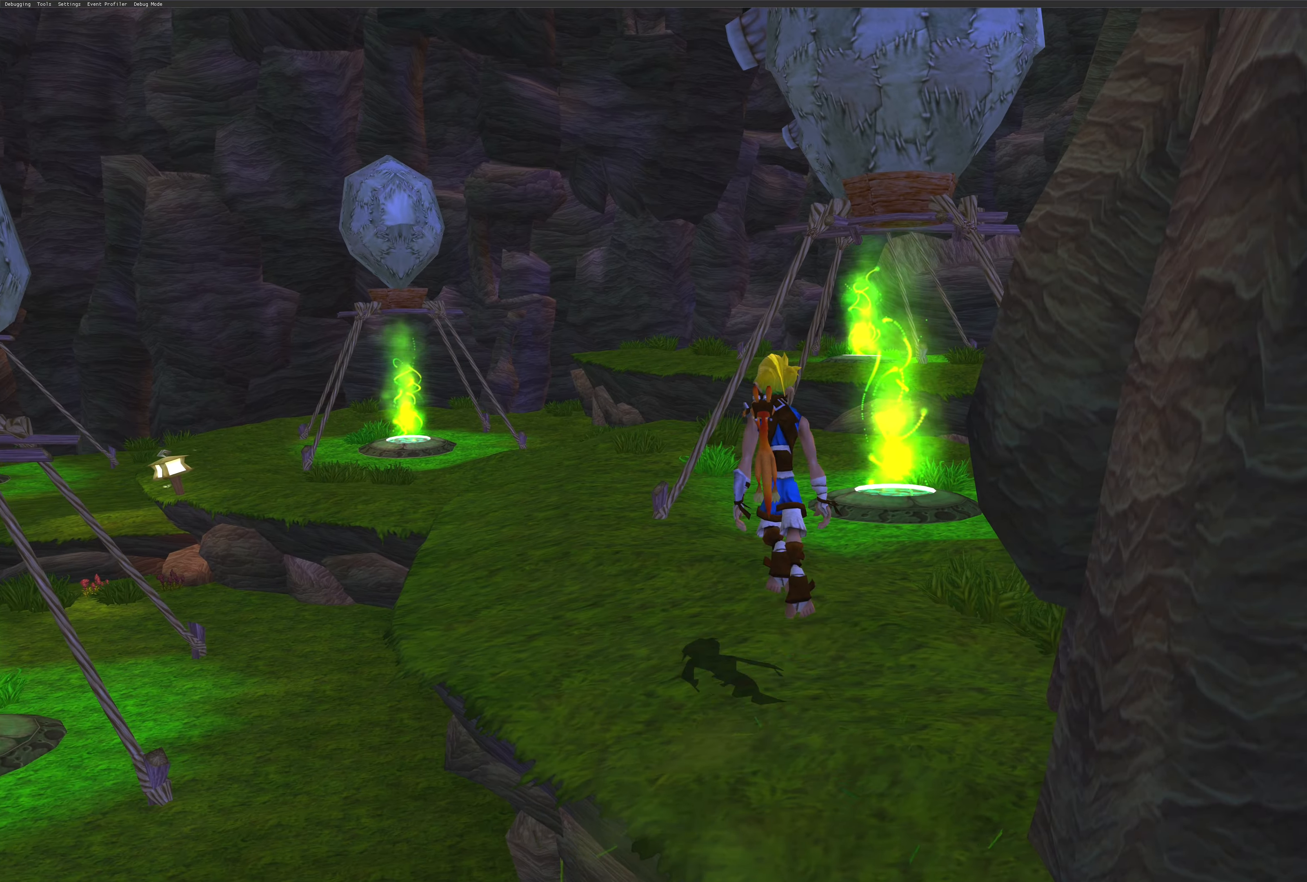
{"buttons": [], "left_stick": "up", "right_stick": "center", "events": [[17, "CROSS", "up"]]}
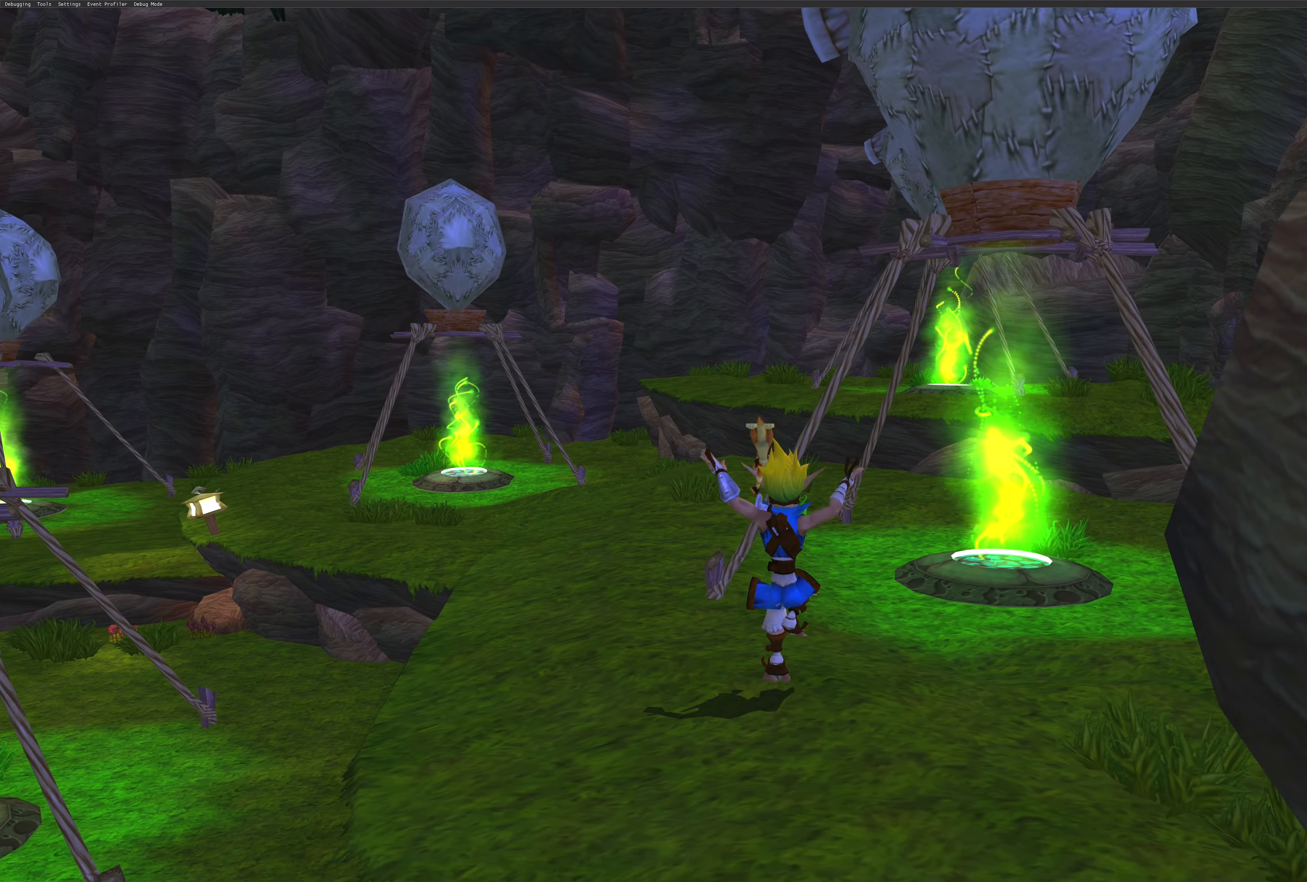
{"buttons": [], "left_stick": "up", "right_stick": "center", "events": []}
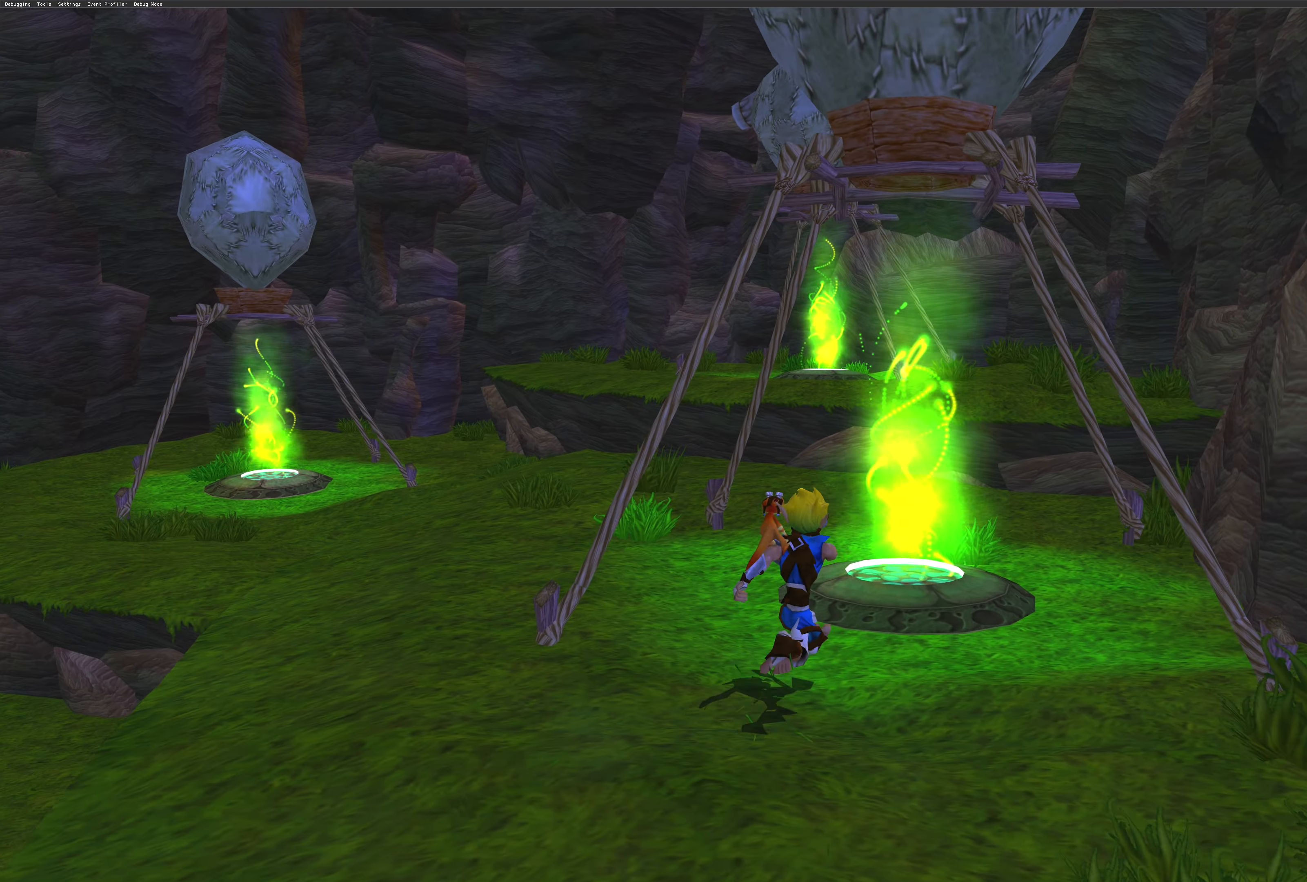
{"buttons": [], "left_stick": "up", "right_stick": "center", "events": []}
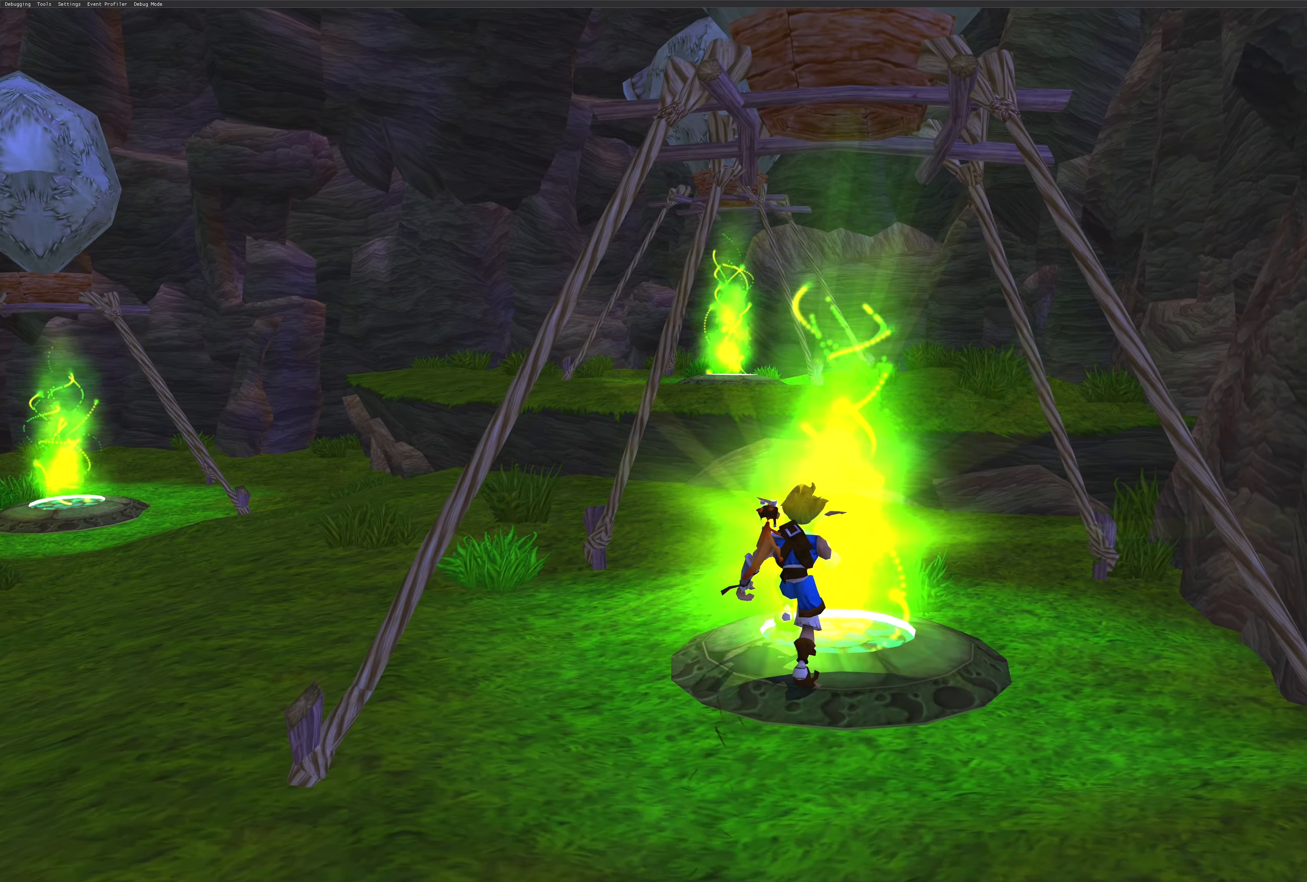
{"buttons": [], "left_stick": "up", "right_stick": "center", "events": []}